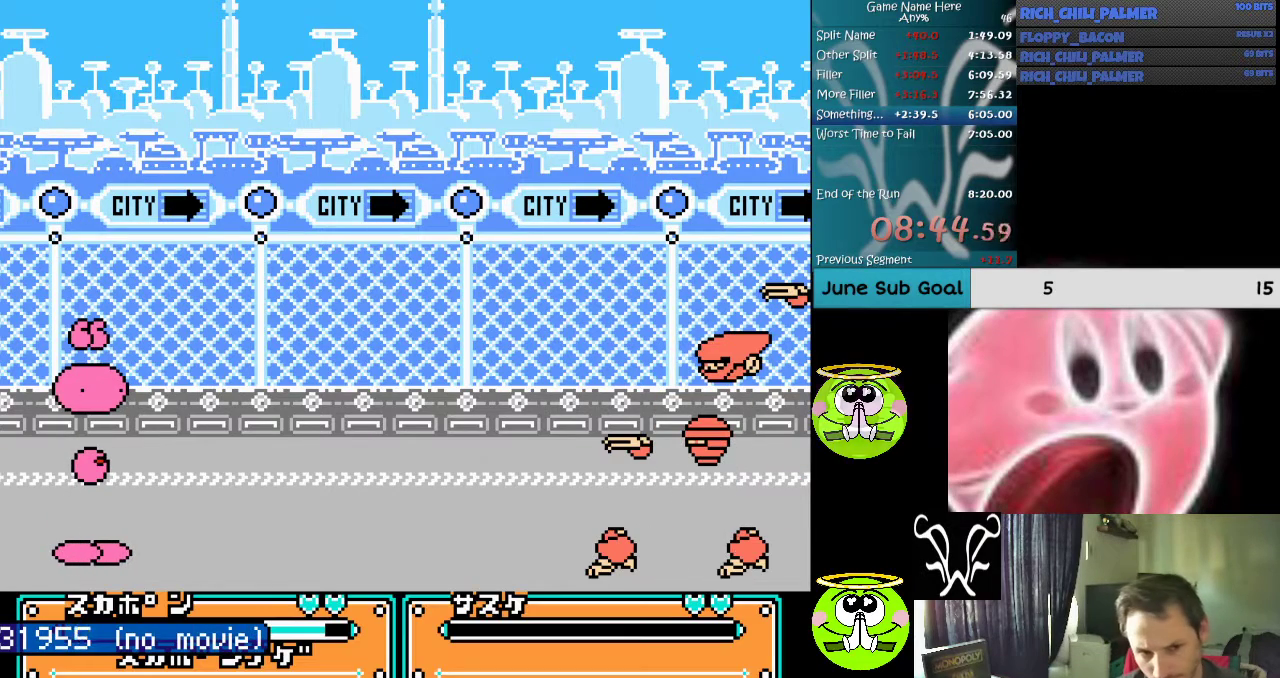
Gameplay with a controller (Nintendo layout); each line is a JSON object with the inputs held at the frame after it. "events" lists button and stick changes between this image and that frame as [ms after this image, input, new state], when the widget could be followed in between. Not read: L3 R3 START.
{"buttons": ["DPAD_RIGHT"], "events": [[200, "DPAD_RIGHT", "down"]]}
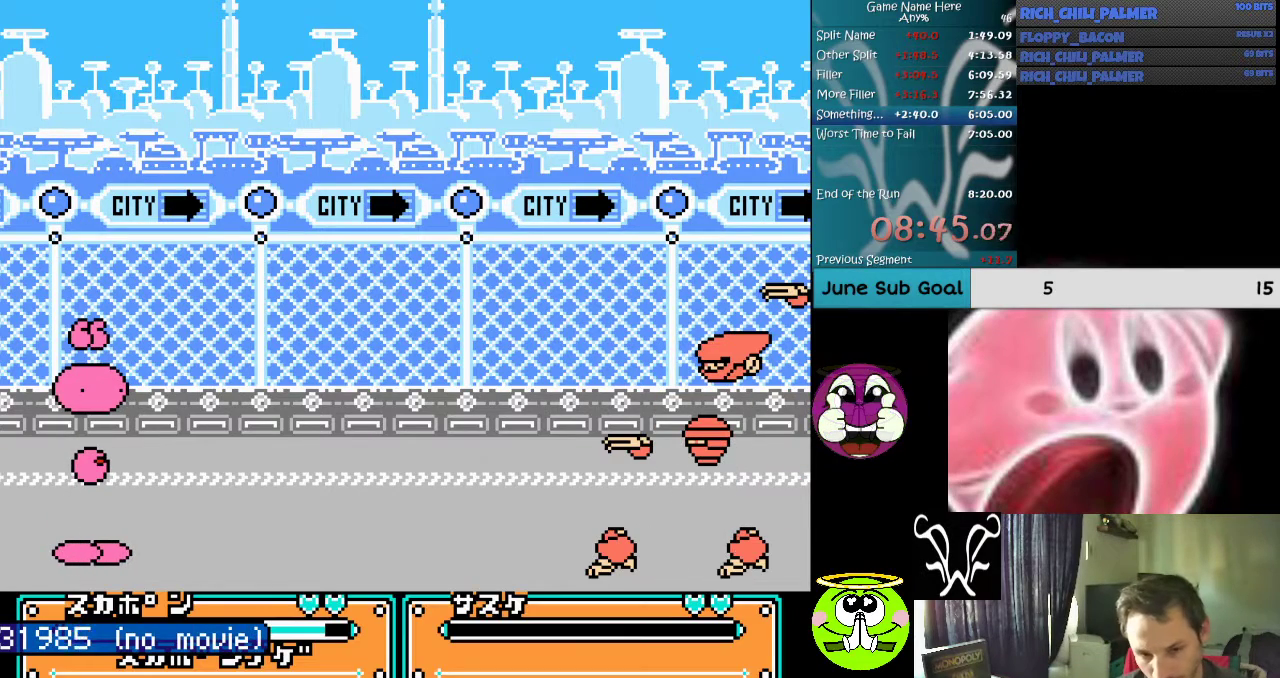
{"buttons": ["DPAD_RIGHT"], "events": []}
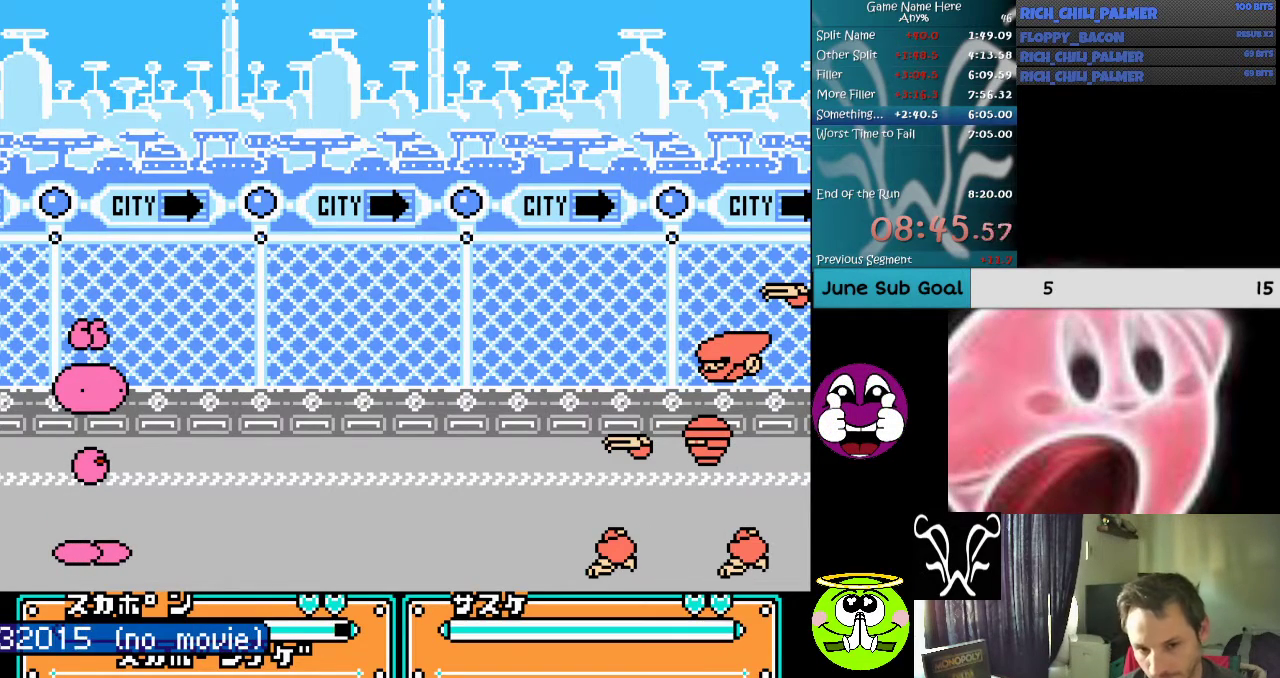
{"buttons": ["DPAD_RIGHT"], "events": []}
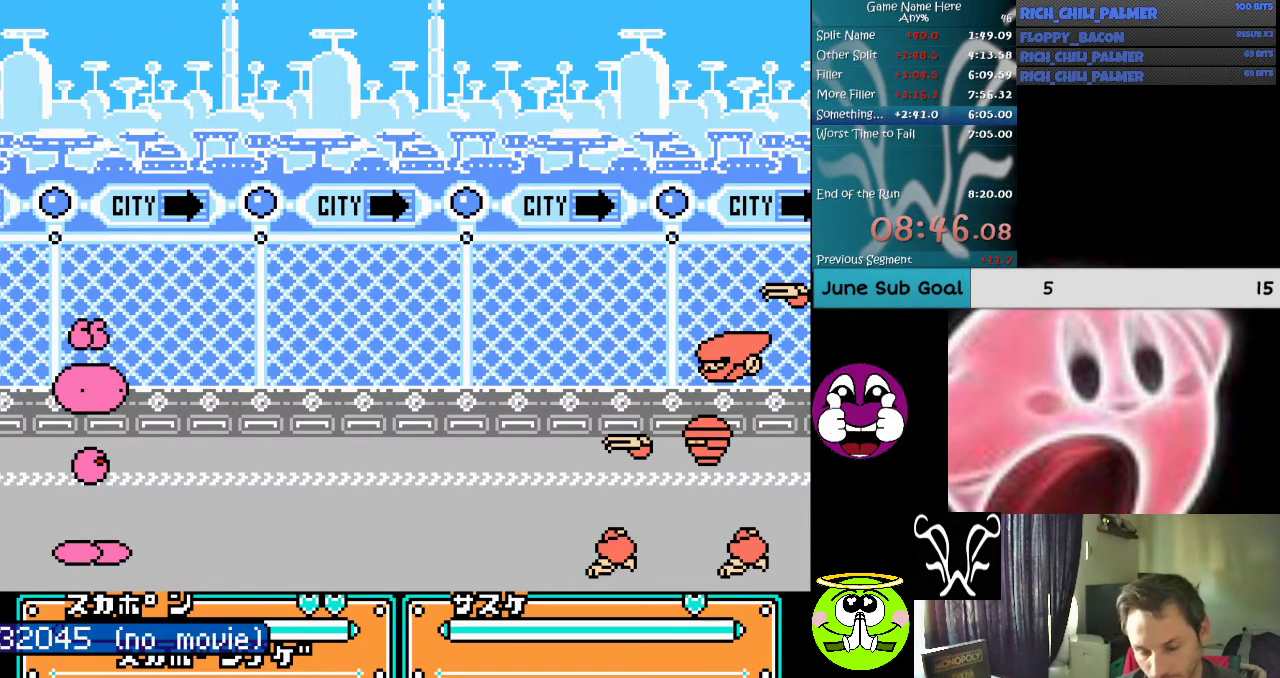
{"buttons": ["DPAD_RIGHT"], "events": [[133, "DPAD_RIGHT", "up"], [300, "DPAD_RIGHT", "down"]]}
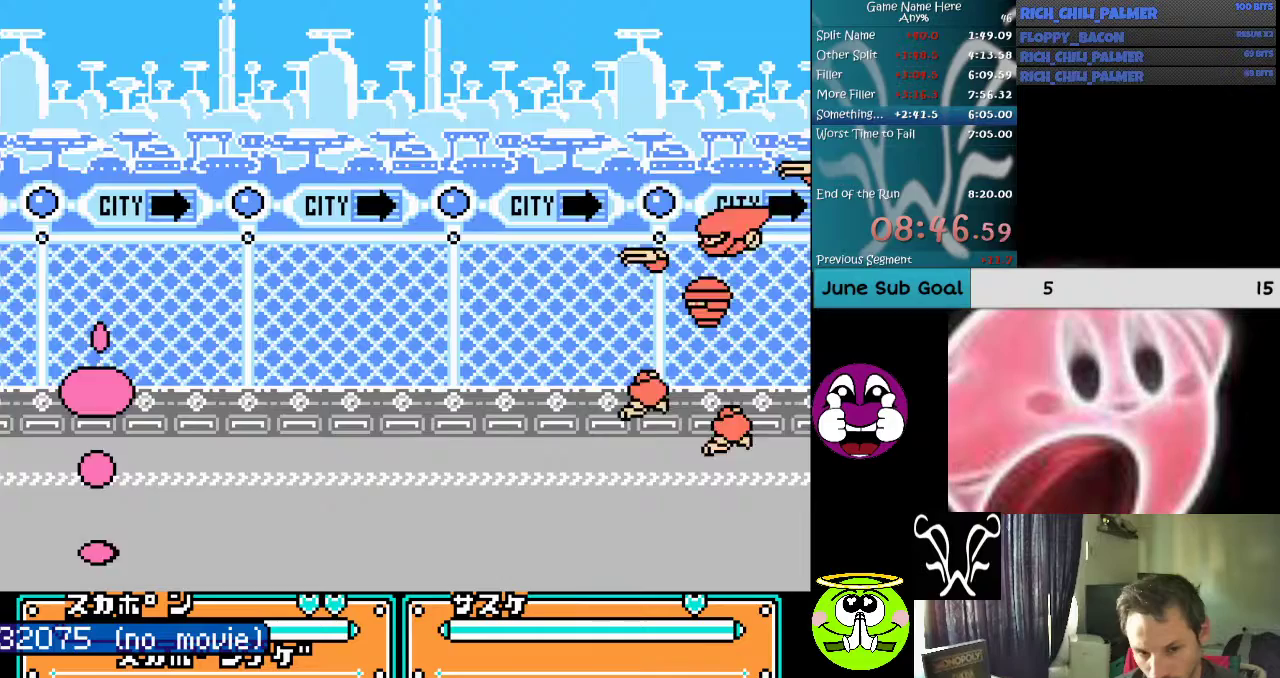
{"buttons": ["DPAD_RIGHT"], "events": []}
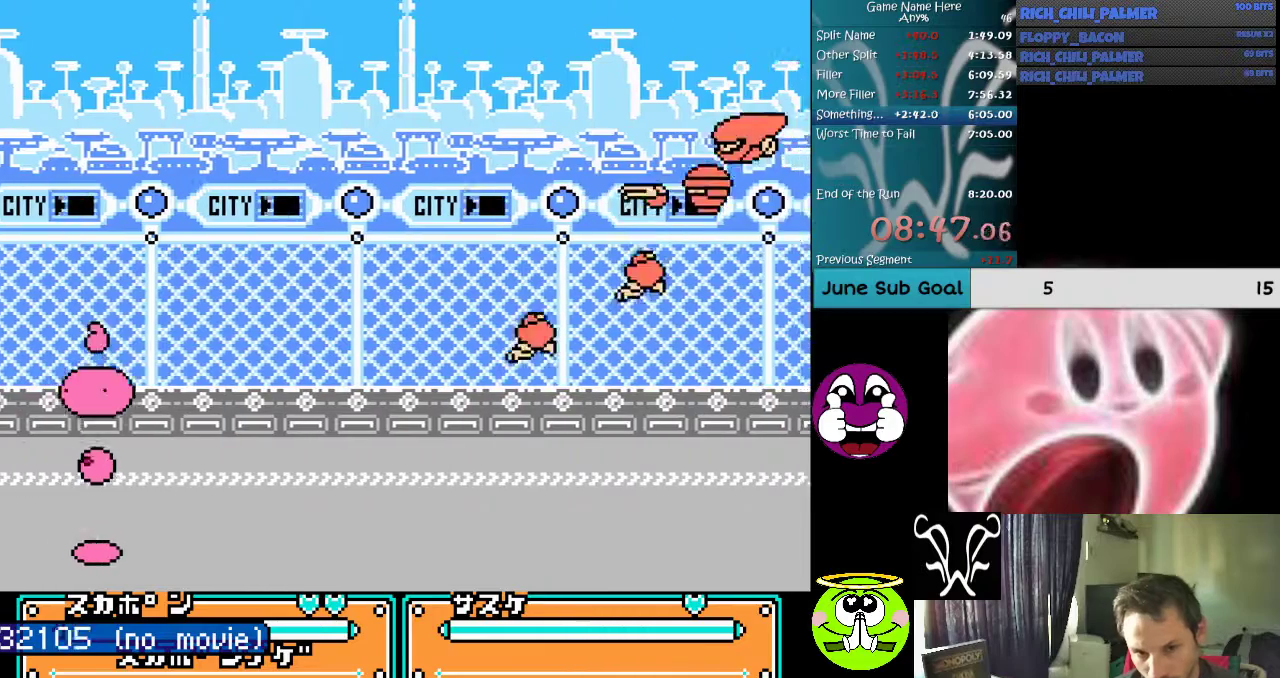
{"buttons": ["DPAD_RIGHT"], "events": []}
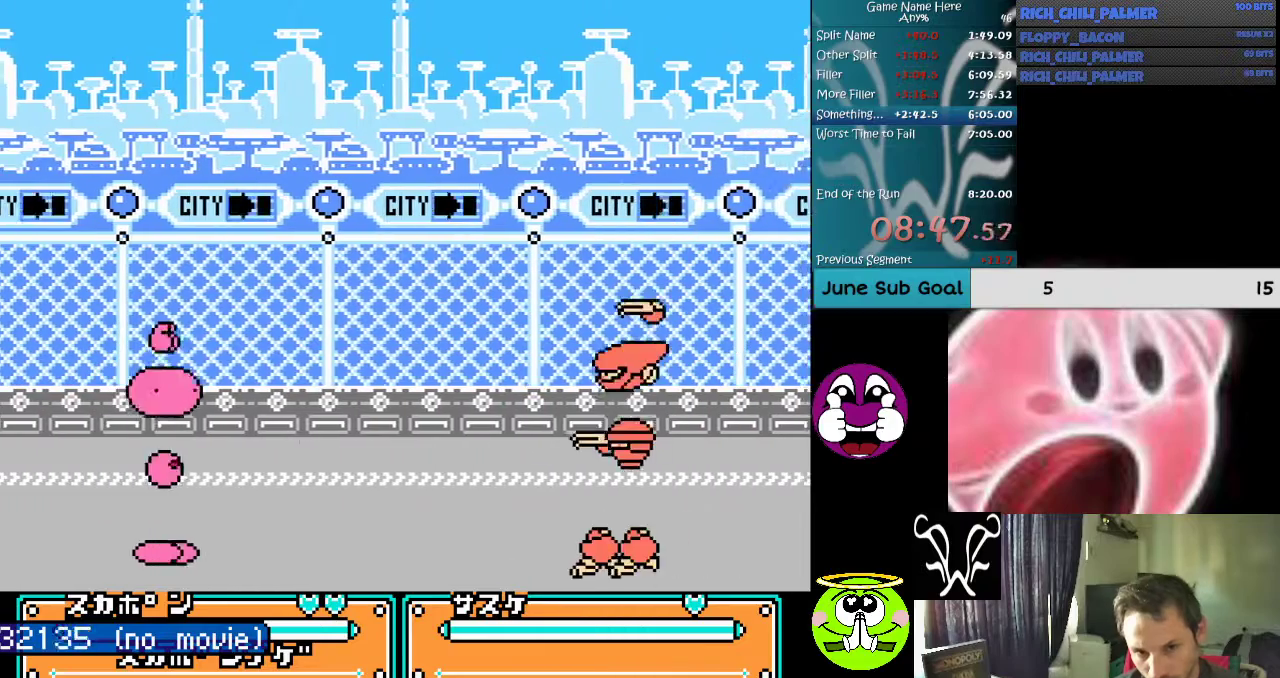
{"buttons": [], "events": [[267, "A", "down"], [267, "B", "down"], [300, "DPAD_RIGHT", "up"], [467, "A", "up"], [467, "B", "up"]]}
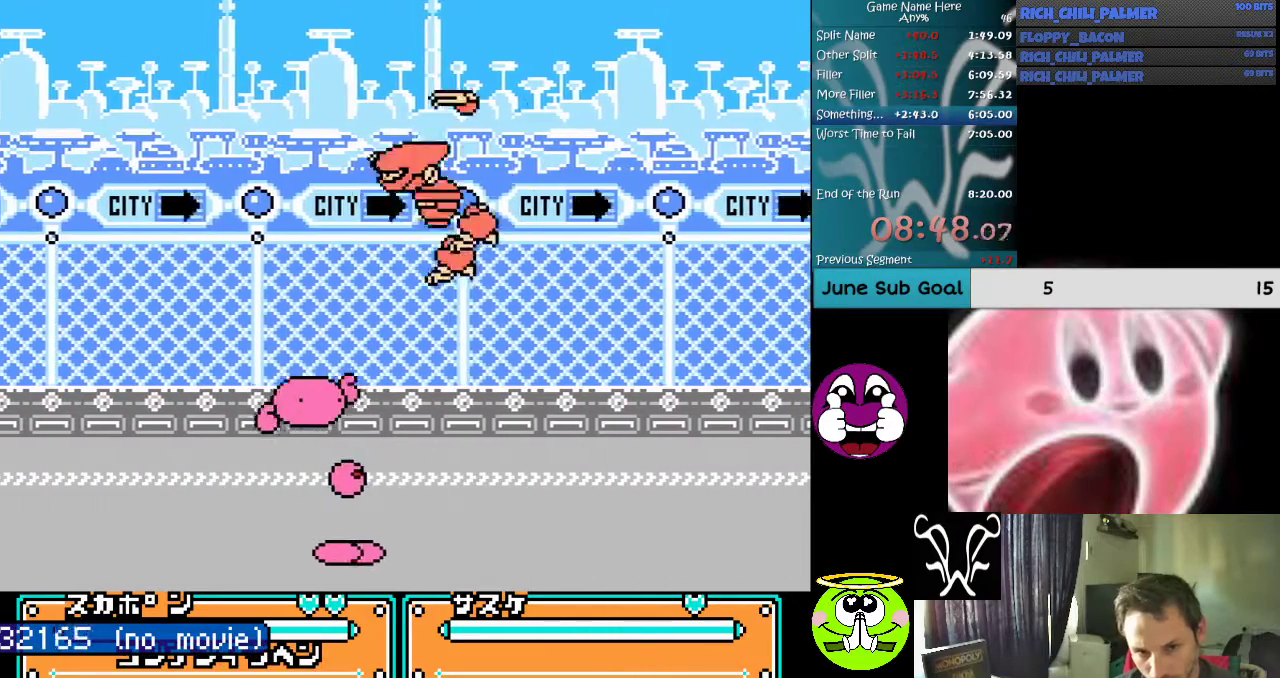
{"buttons": ["DPAD_LEFT"], "events": [[367, "DPAD_LEFT", "down"]]}
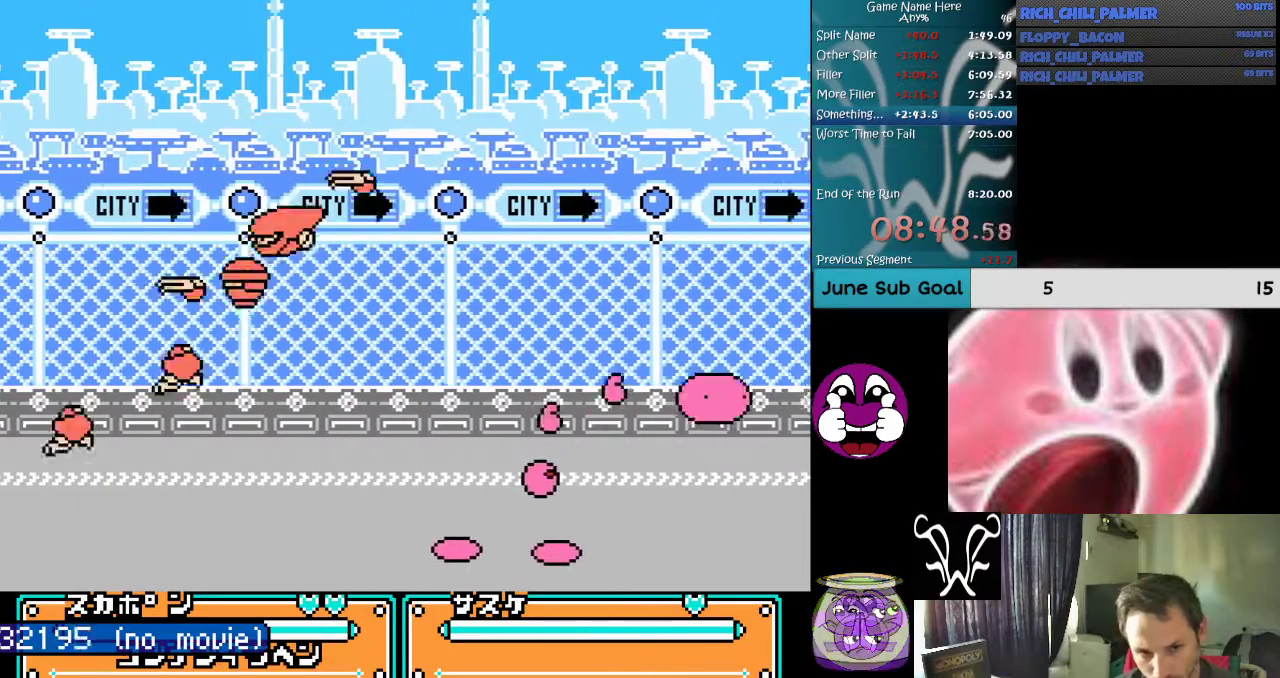
{"buttons": [], "events": [[233, "A", "down"], [267, "B", "down"], [367, "DPAD_LEFT", "up"], [433, "B", "up"], [500, "A", "up"]]}
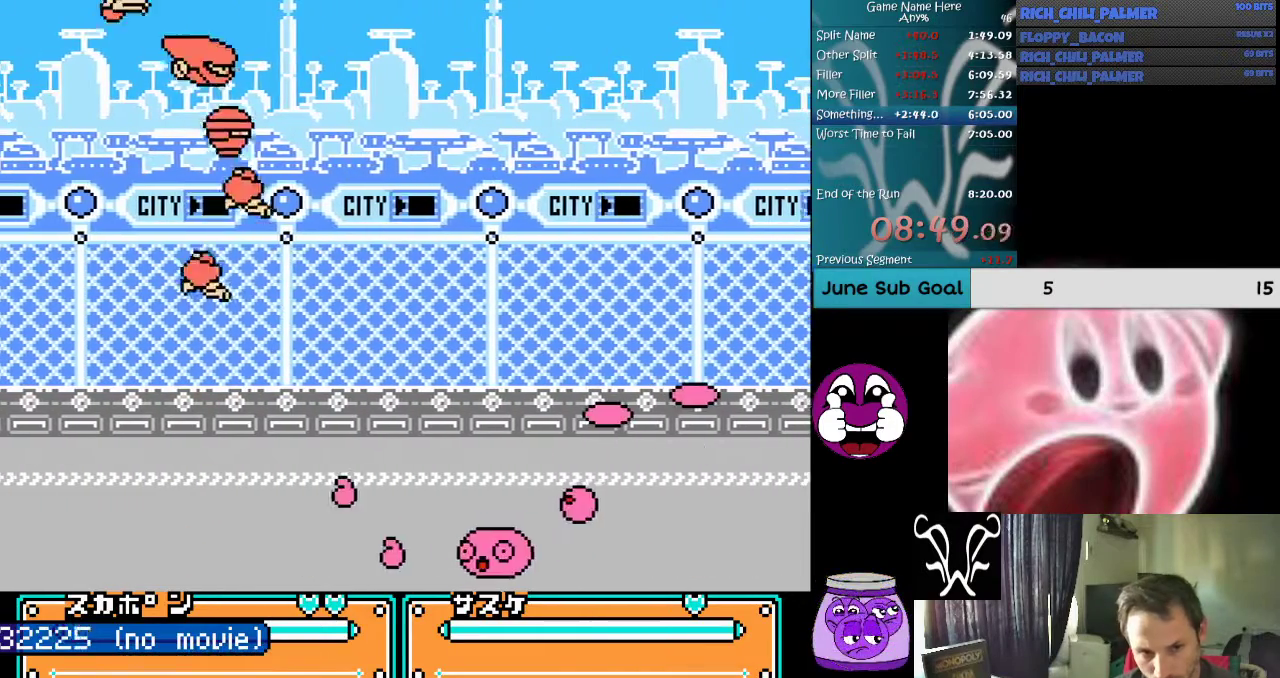
{"buttons": [], "events": [[67, "A", "down"], [67, "B", "down"], [233, "A", "up"], [233, "B", "up"], [367, "A", "down"], [367, "B", "down"], [467, "A", "up"], [467, "B", "up"]]}
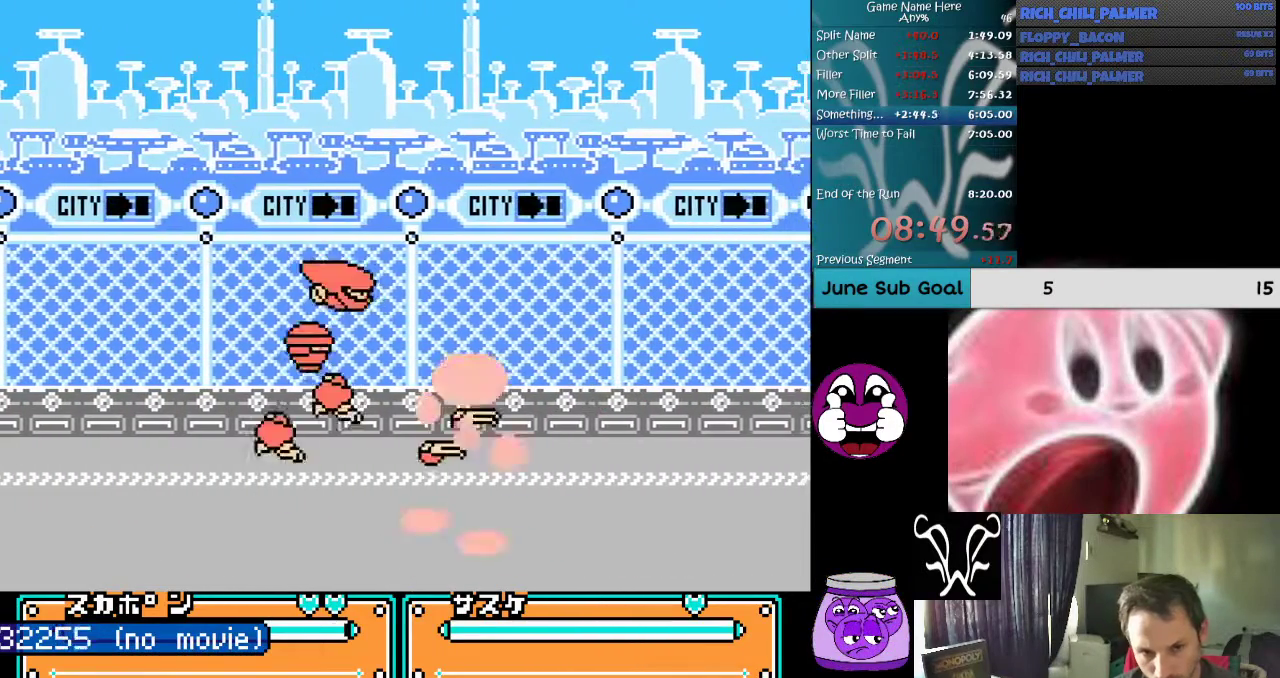
{"buttons": ["A", "B"], "events": [[67, "A", "down"], [67, "B", "down"], [200, "A", "up"], [233, "A", "down"], [367, "A", "up"], [367, "B", "up"], [433, "A", "down"], [433, "B", "down"]]}
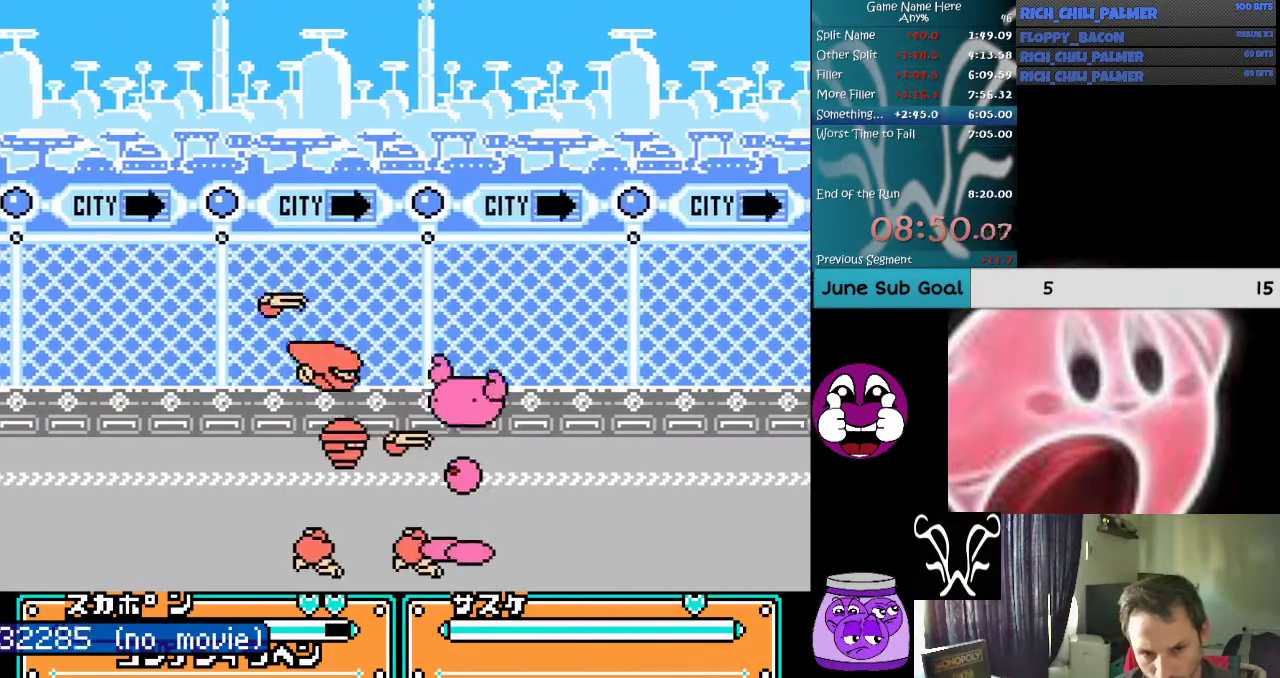
{"buttons": [], "events": [[67, "A", "up"], [67, "B", "up"], [133, "A", "down"], [133, "B", "down"], [267, "A", "up"], [300, "A", "down"], [433, "B", "up"], [467, "A", "up"]]}
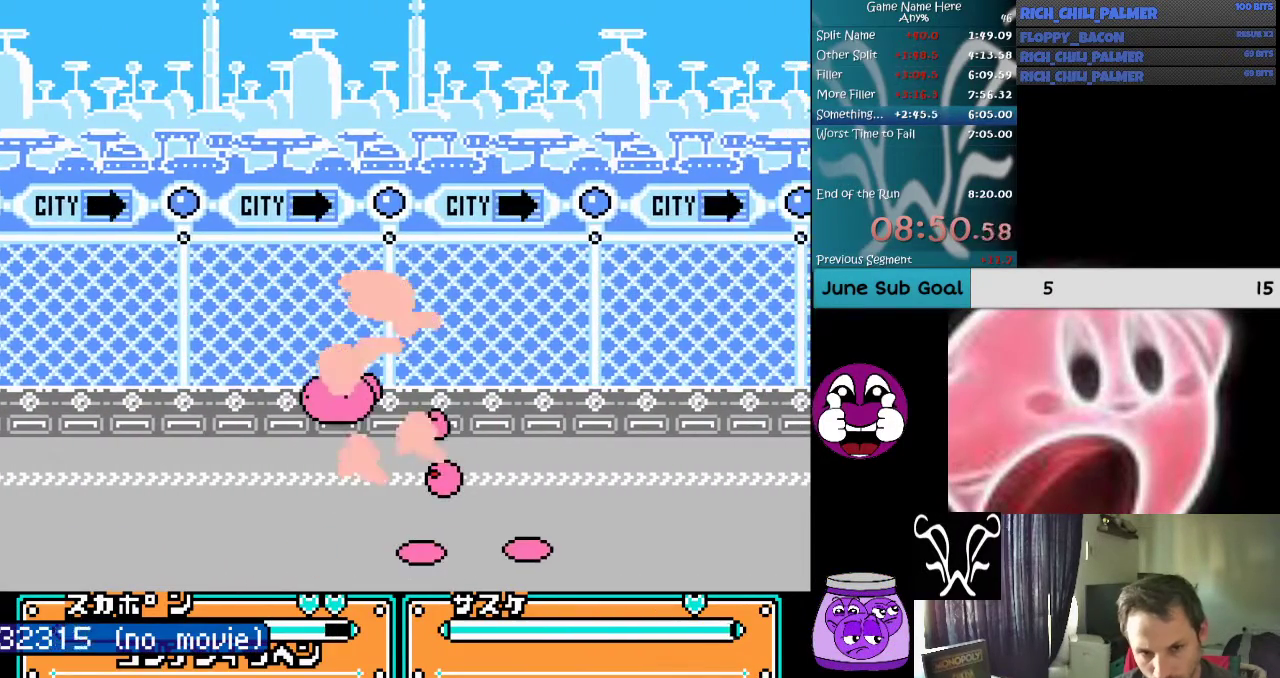
{"buttons": [], "events": [[167, "A", "down"], [300, "A", "up"]]}
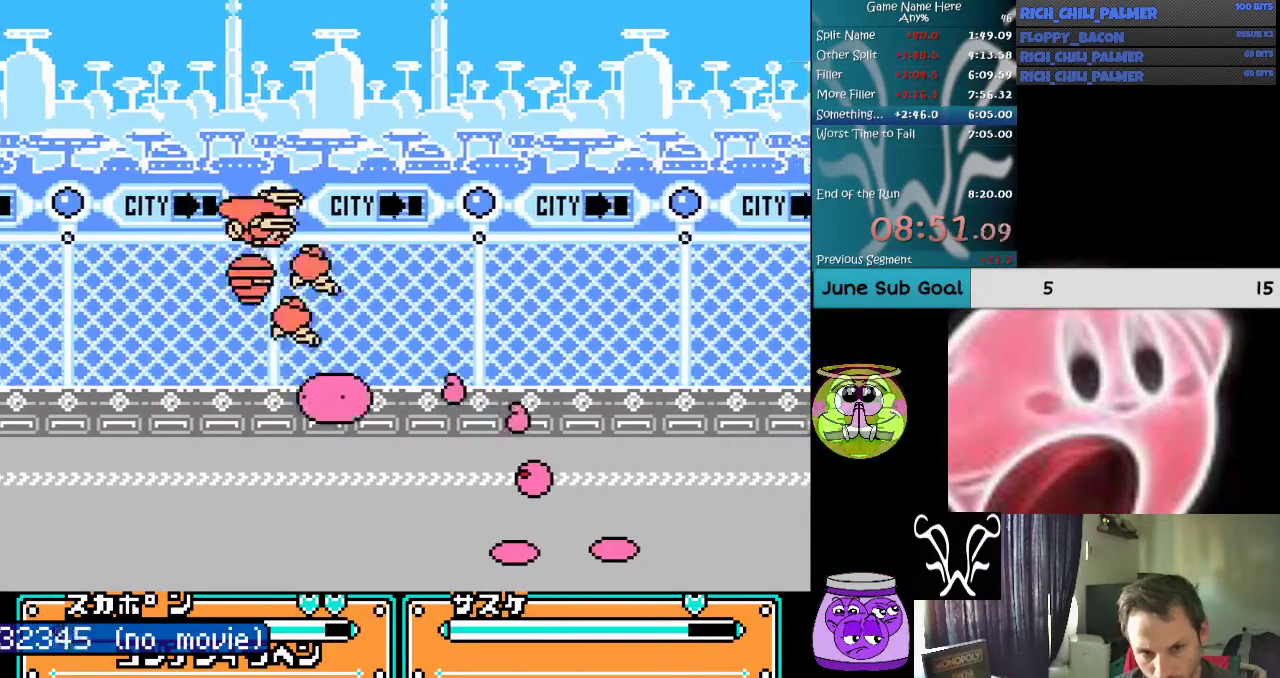
{"buttons": ["DPAD_LEFT"], "events": [[167, "DPAD_LEFT", "down"]]}
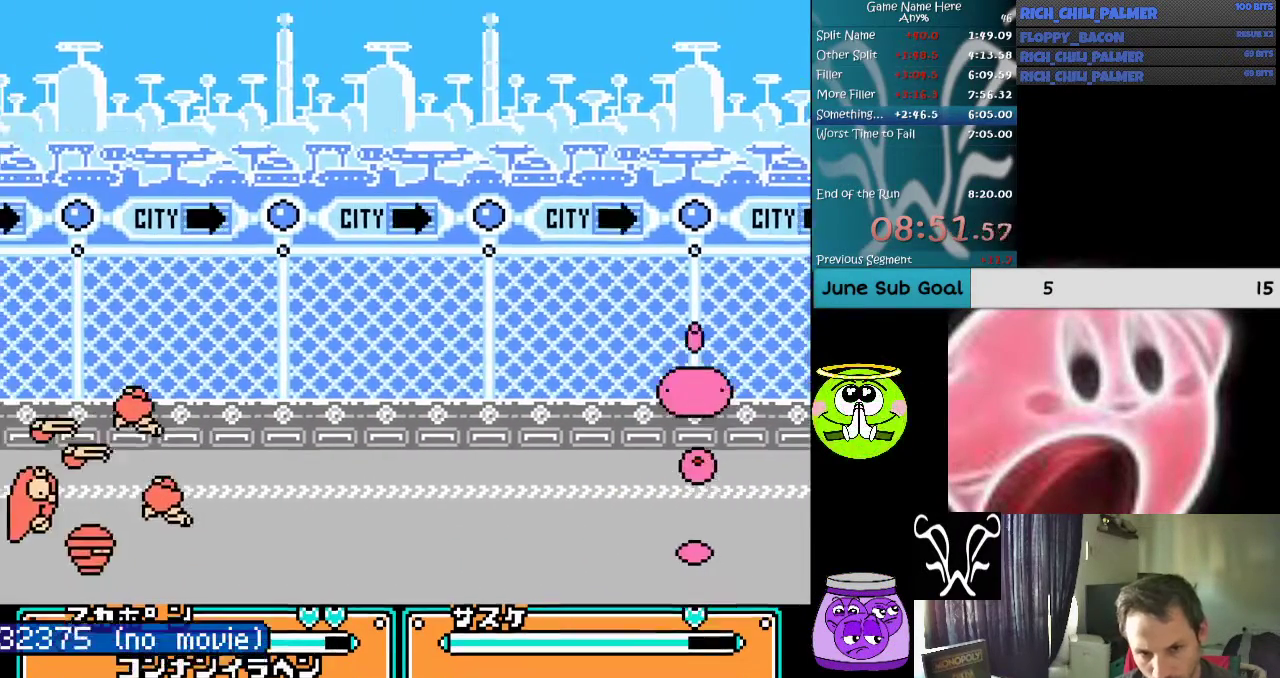
{"buttons": ["DPAD_LEFT"], "events": [[67, "DPAD_UP", "down"], [267, "DPAD_UP", "up"], [300, "DPAD_UP", "down"], [367, "DPAD_UP", "up"]]}
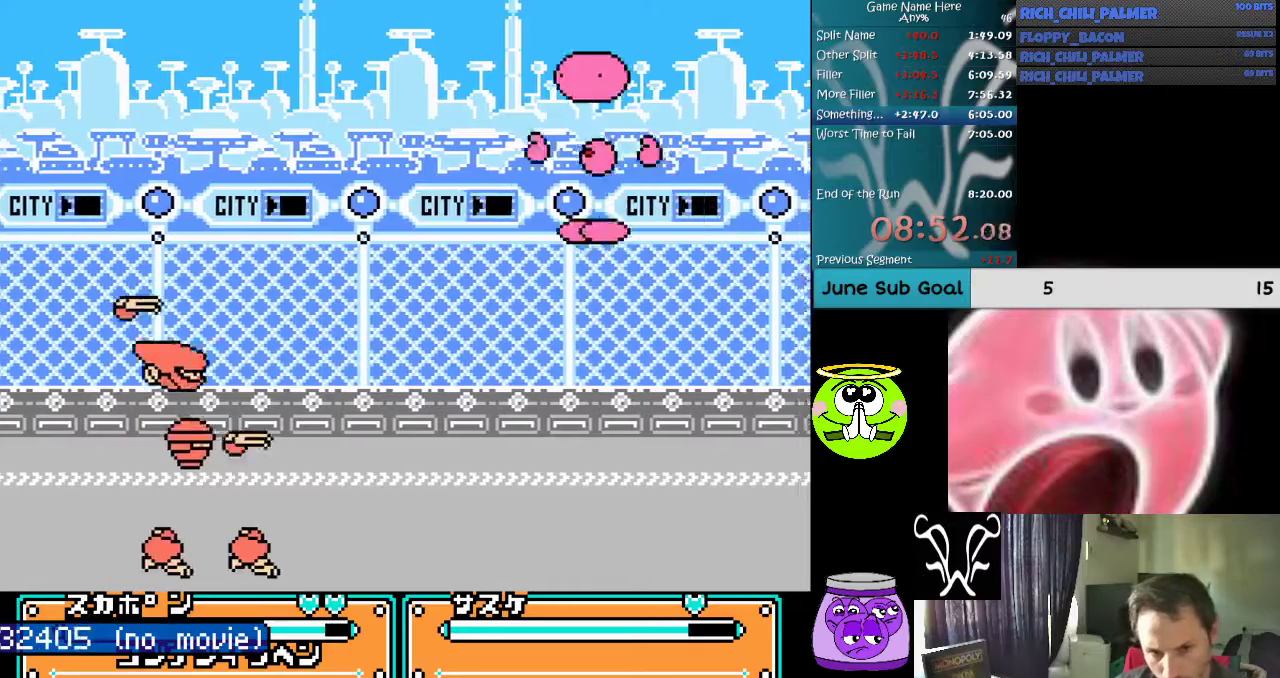
{"buttons": ["A", "B"], "events": [[33, "DPAD_LEFT", "up"], [167, "A", "down"], [167, "B", "down"], [367, "A", "up"], [367, "B", "up"], [433, "A", "down"], [433, "B", "down"]]}
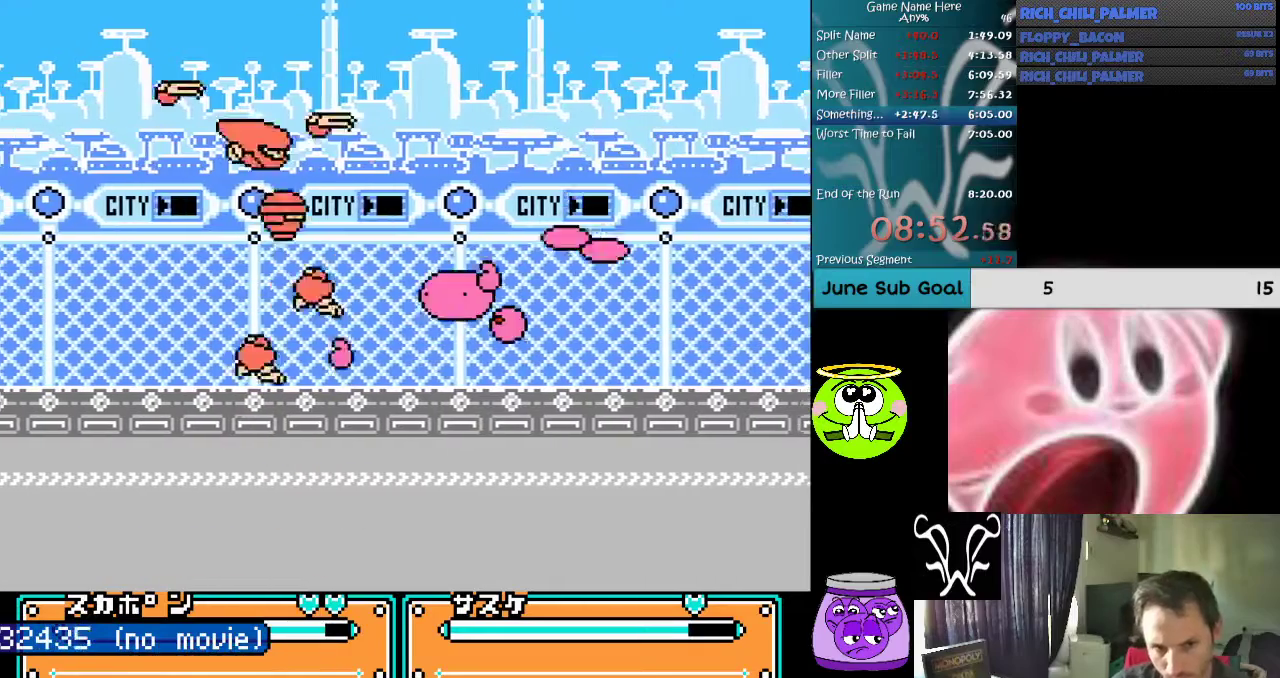
{"buttons": [], "events": [[67, "A", "up"], [67, "B", "up"], [133, "A", "down"], [133, "B", "down"], [233, "A", "up"], [333, "A", "down"], [400, "A", "up"], [400, "B", "up"]]}
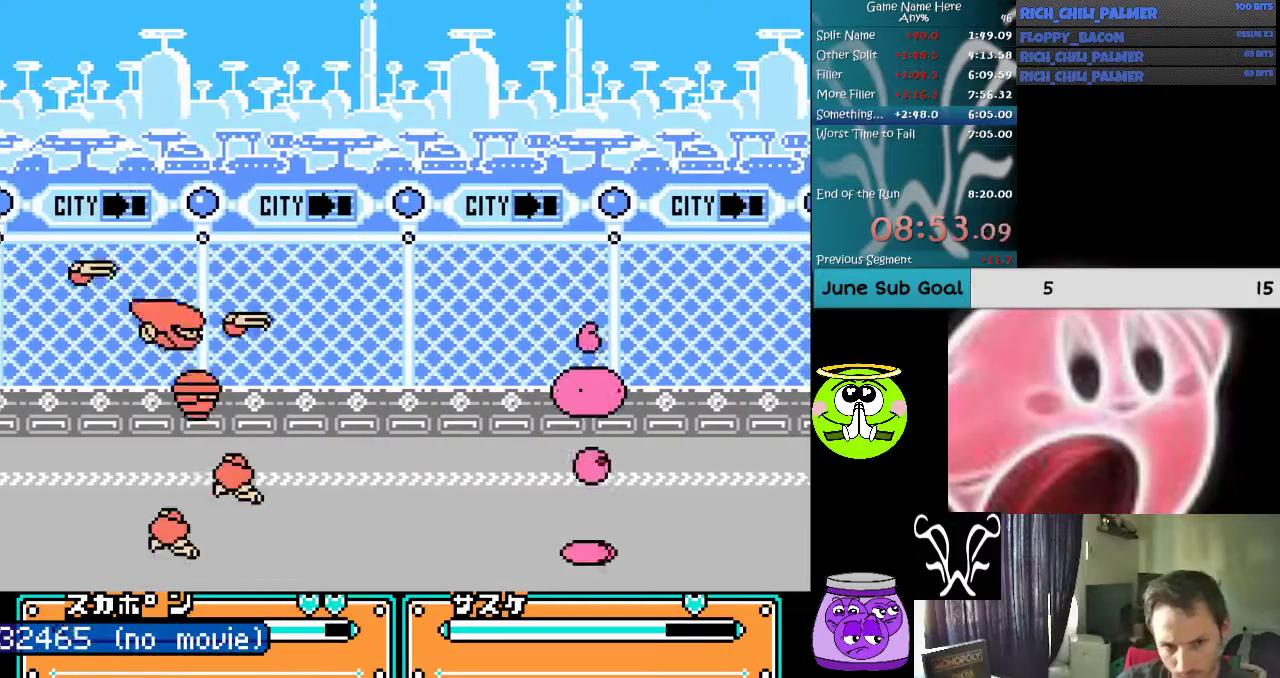
{"buttons": [], "events": [[200, "A", "down"], [200, "B", "down"], [467, "A", "up"], [467, "B", "up"]]}